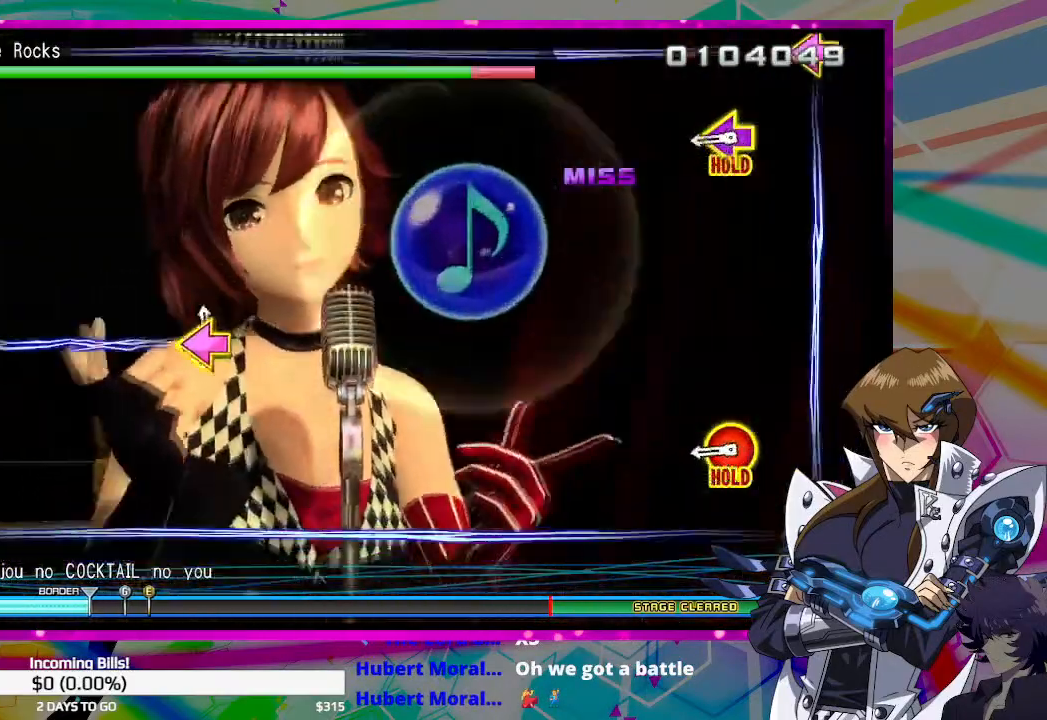
Gameplay with a controller (PlayStation layout); each line is a JSON object with the inputs held at the frame after it. "events" lists button and stick changes between this image and that frame as [ms after this image, input, new state], when the widget could be followed in between.
{"buttons": ["CIRCLE", "TRIANGLE", "DPAD_DOWN", "DPAD_LEFT"], "left_stick": "center", "right_stick": "center", "events": [[133, "DPAD_LEFT", "up"], [133, "DPAD_UP", "up"], [367, "CIRCLE", "down"], [367, "DPAD_LEFT", "down"], [400, "DPAD_DOWN", "down"], [400, "TRIANGLE", "down"]]}
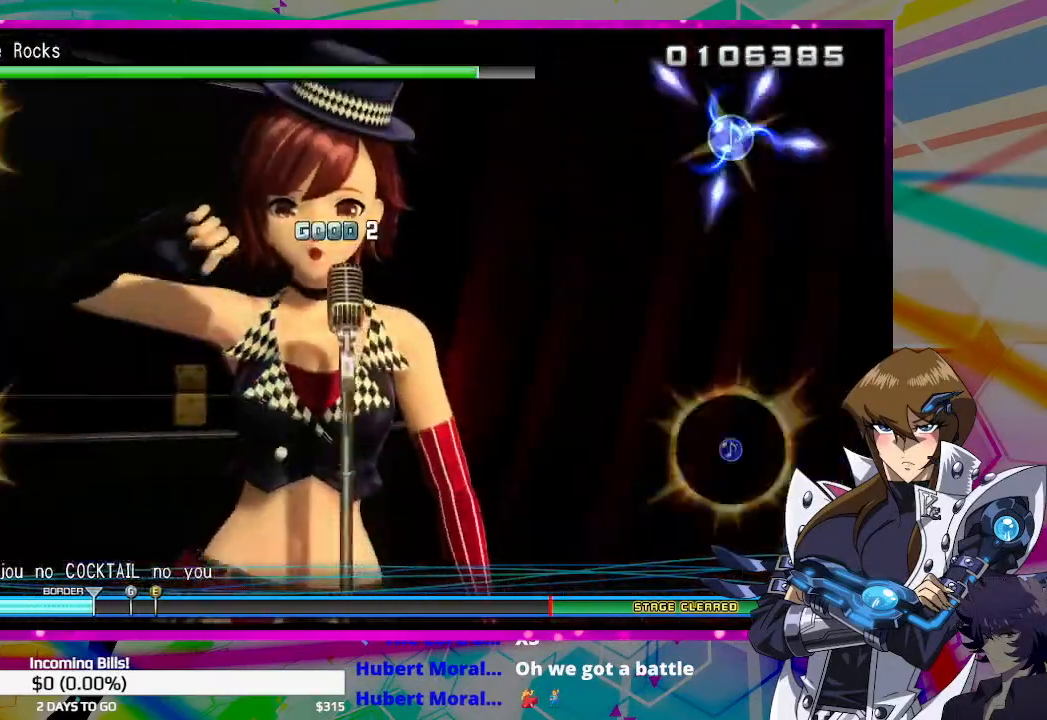
{"buttons": ["CIRCLE", "TRIANGLE", "DPAD_DOWN", "DPAD_LEFT"], "left_stick": "center", "right_stick": "center", "events": []}
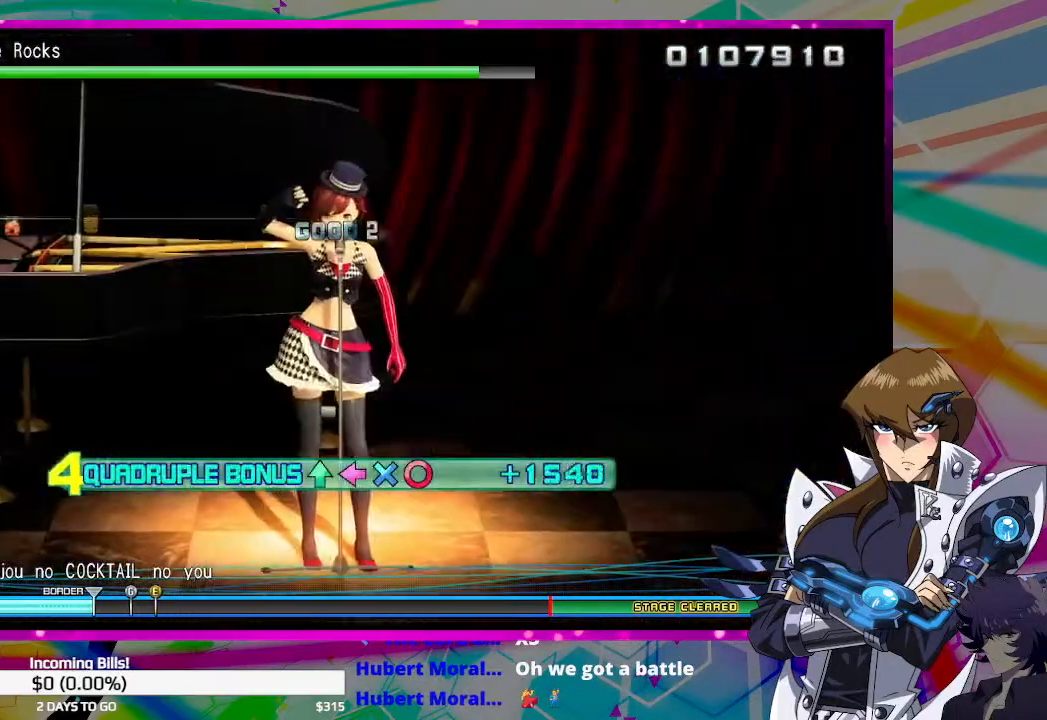
{"buttons": ["CIRCLE", "TRIANGLE", "DPAD_DOWN", "DPAD_LEFT"], "left_stick": "center", "right_stick": "center", "events": []}
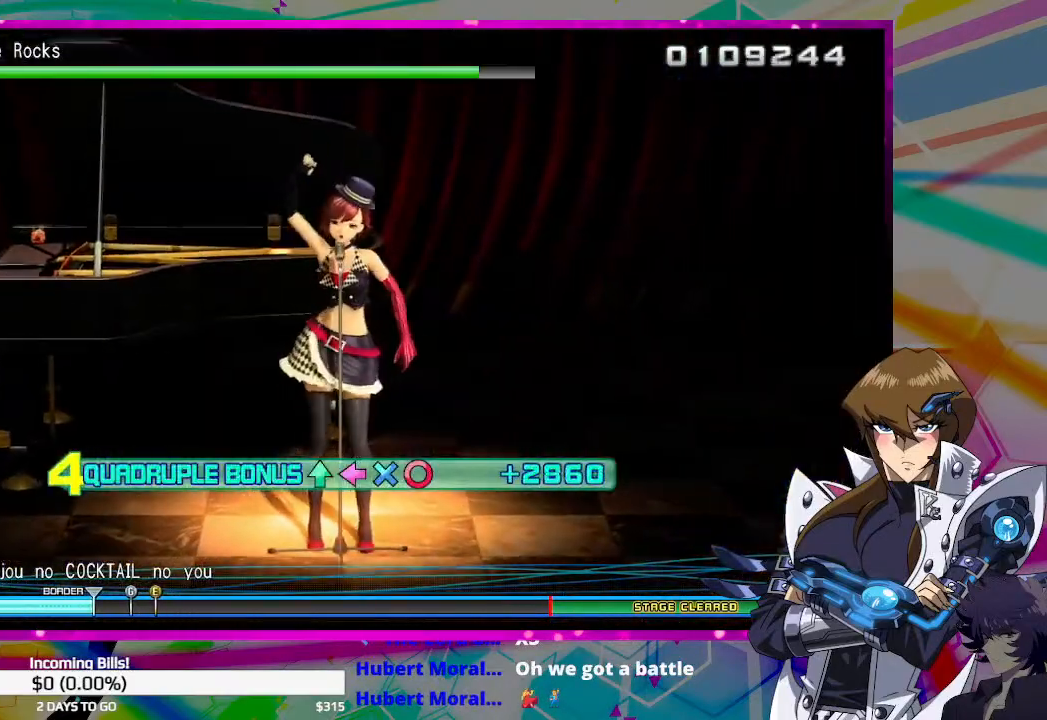
{"buttons": ["CIRCLE", "TRIANGLE", "DPAD_DOWN", "DPAD_LEFT"], "left_stick": "center", "right_stick": "center", "events": []}
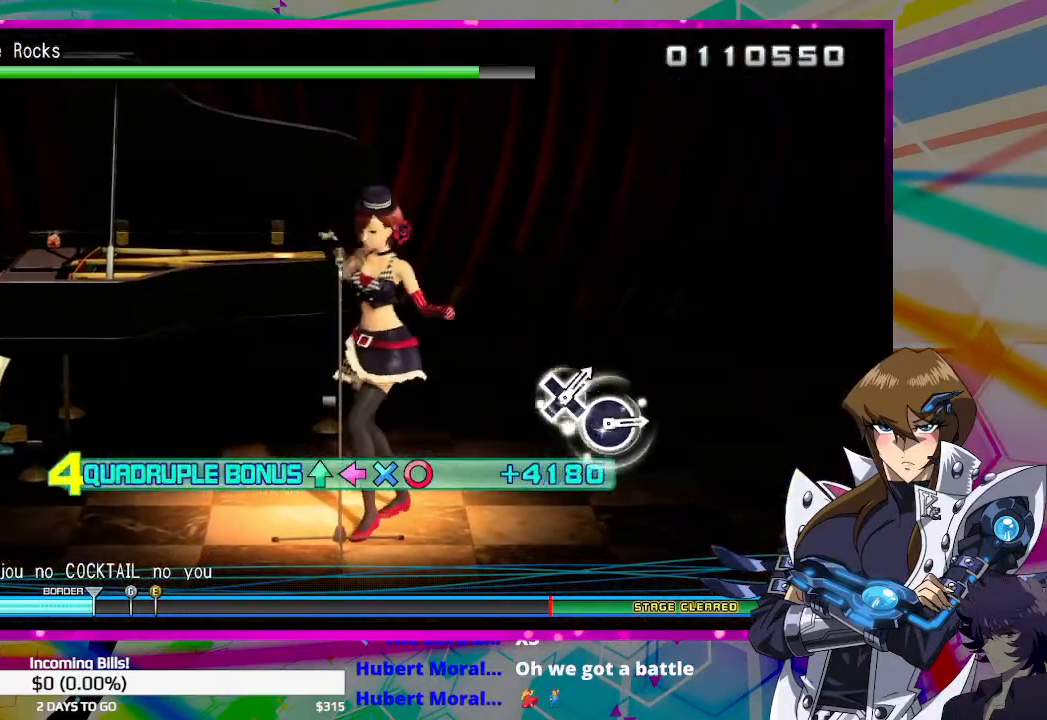
{"buttons": ["CIRCLE", "TRIANGLE", "DPAD_DOWN", "DPAD_LEFT"], "left_stick": "center", "right_stick": "center", "events": []}
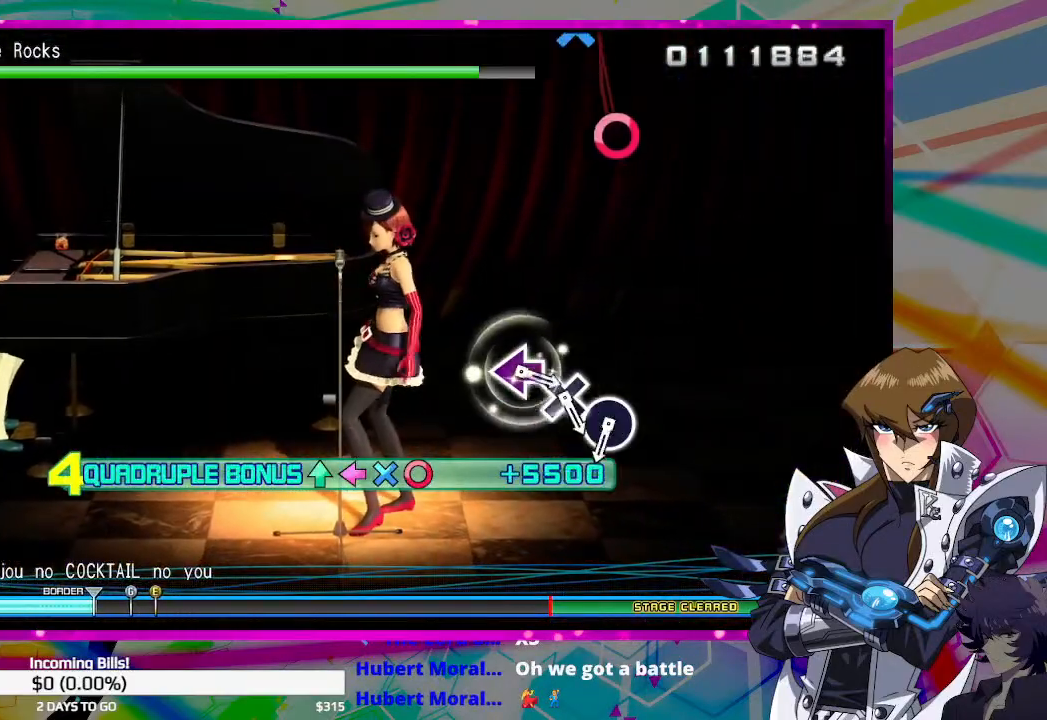
{"buttons": [], "left_stick": "center", "right_stick": "center", "events": [[333, "DPAD_DOWN", "up"], [367, "CIRCLE", "up"], [367, "DPAD_LEFT", "up"], [367, "TRIANGLE", "up"]]}
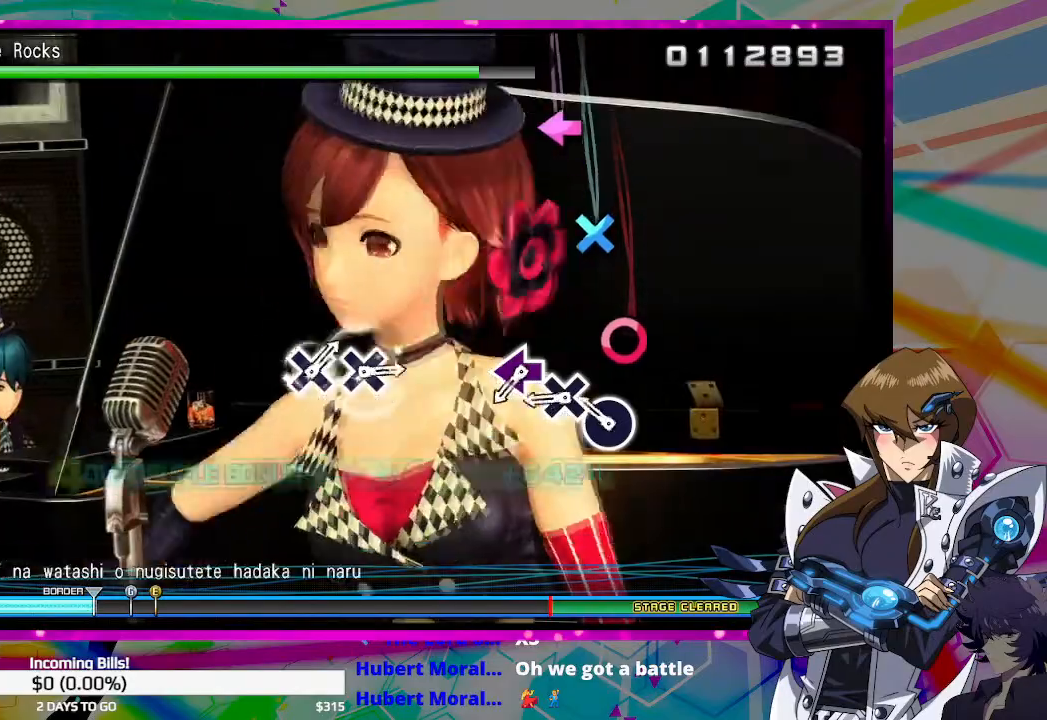
{"buttons": [], "left_stick": "center", "right_stick": "center", "events": [[200, "CIRCLE", "down"], [300, "CIRCLE", "up"], [367, "DPAD_DOWN", "down"], [467, "DPAD_DOWN", "up"]]}
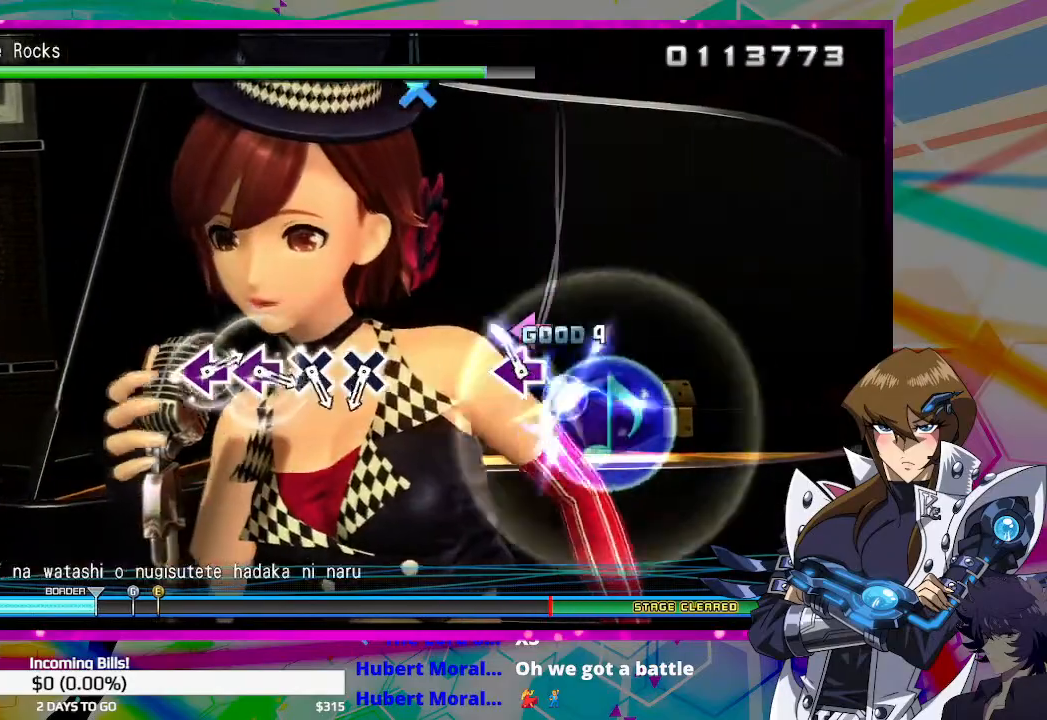
{"buttons": [], "left_stick": "center", "right_stick": "center", "events": [[67, "SQUARE", "down"], [133, "SQUARE", "up"]]}
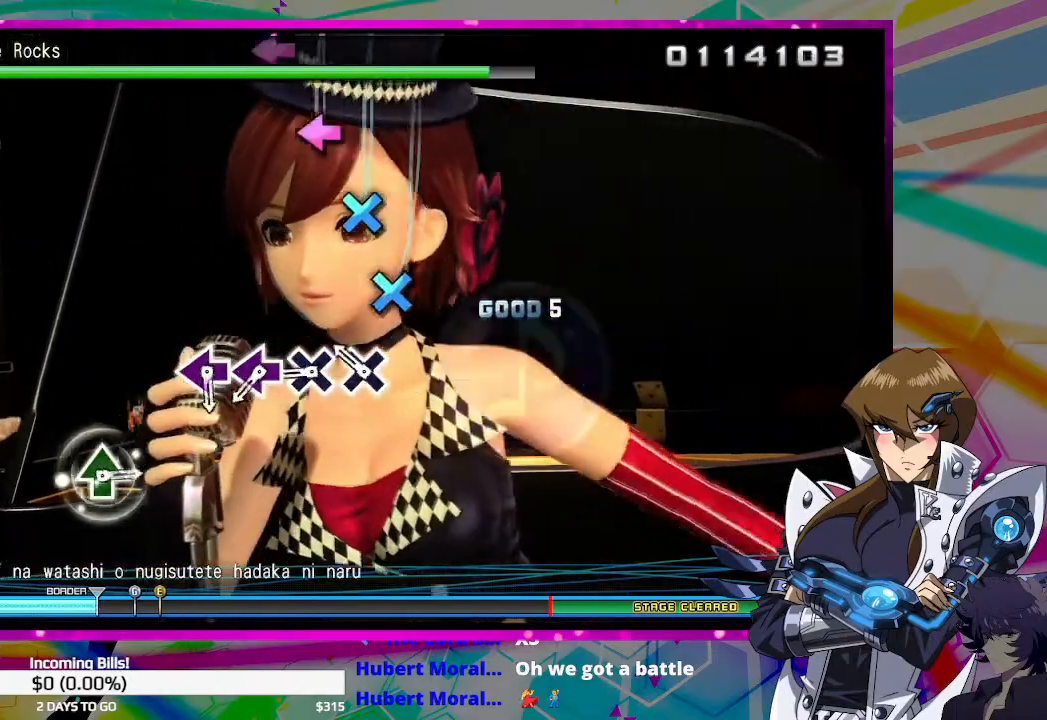
{"buttons": [], "left_stick": "center", "right_stick": "center", "events": [[167, "CROSS", "down"], [267, "CROSS", "up"], [333, "CROSS", "down"], [433, "CROSS", "up"]]}
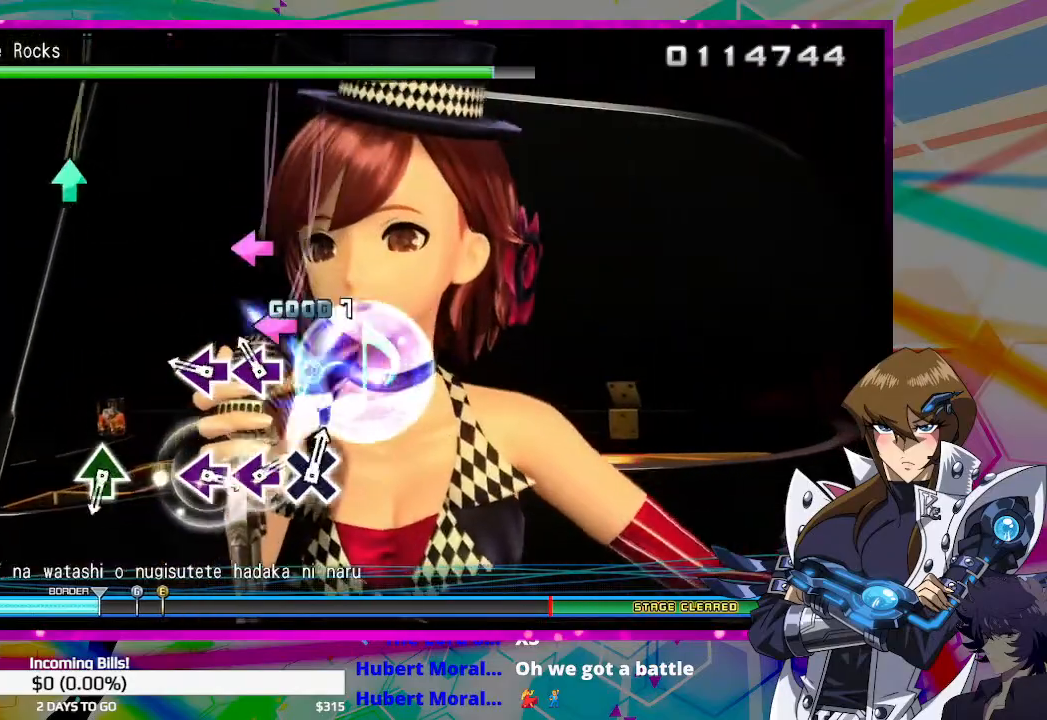
{"buttons": [], "left_stick": "center", "right_stick": "center", "events": [[67, "SQUARE", "down"], [167, "SQUARE", "up"], [267, "SQUARE", "down"], [333, "SQUARE", "up"]]}
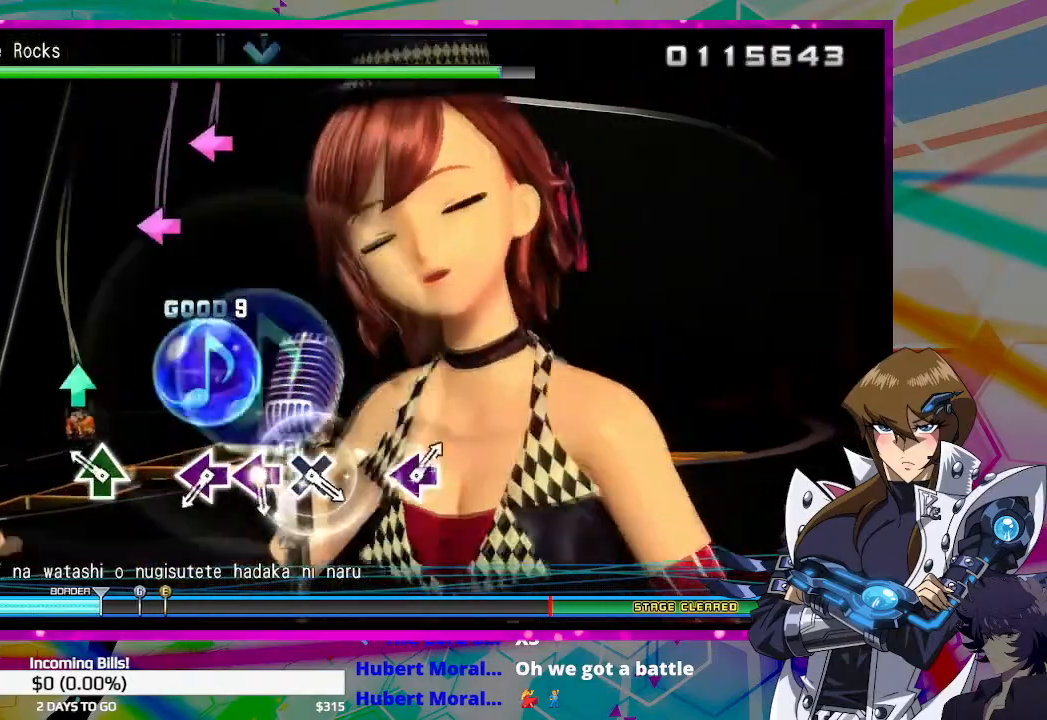
{"buttons": [], "left_stick": "center", "right_stick": "center", "events": [[200, "TRIANGLE", "down"], [300, "TRIANGLE", "up"]]}
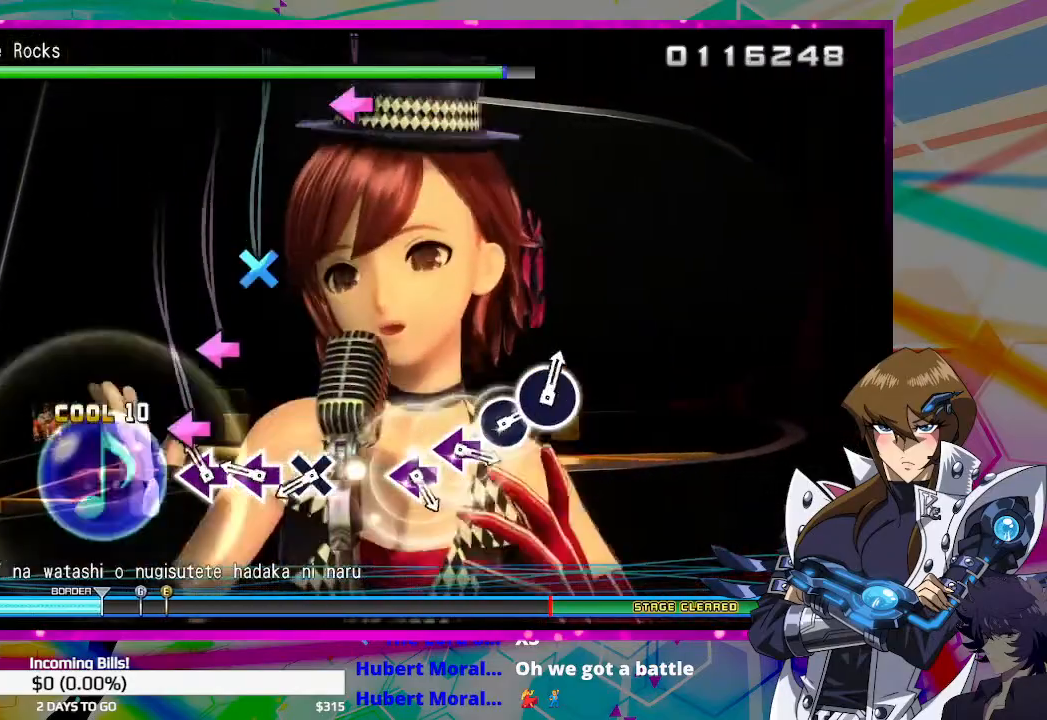
{"buttons": ["CROSS"], "left_stick": "center", "right_stick": "center", "events": [[100, "SQUARE", "down"], [167, "SQUARE", "up"], [267, "SQUARE", "down"], [333, "SQUARE", "up"], [467, "CROSS", "down"]]}
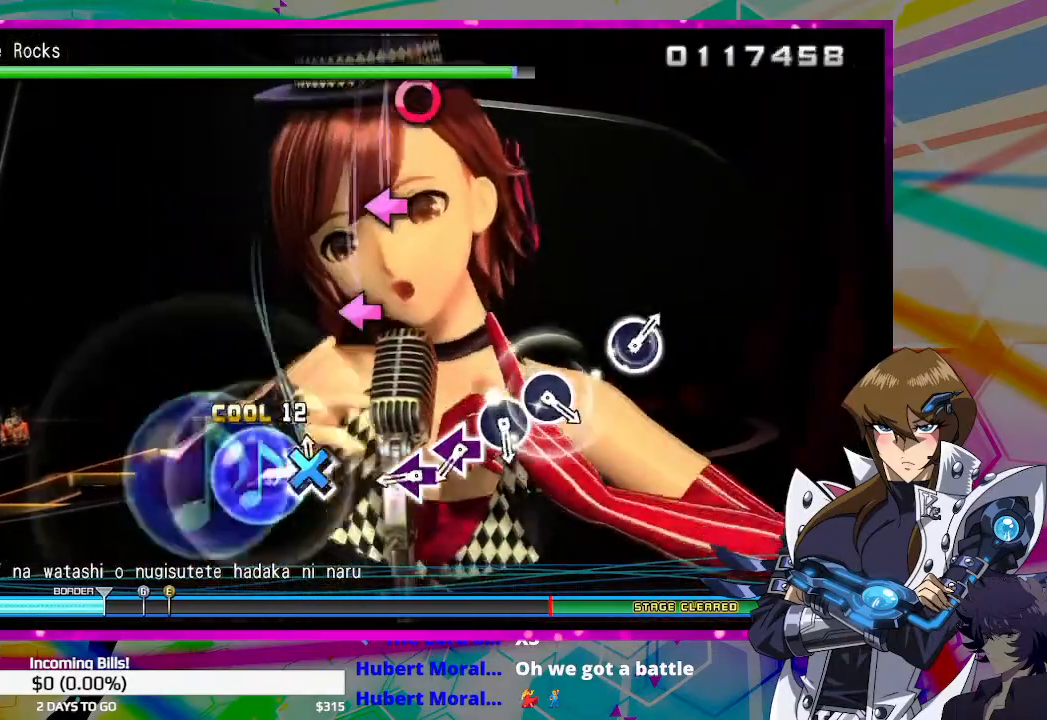
{"buttons": [], "left_stick": "center", "right_stick": "center", "events": [[67, "CROSS", "up"], [400, "SQUARE", "down"], [467, "SQUARE", "up"]]}
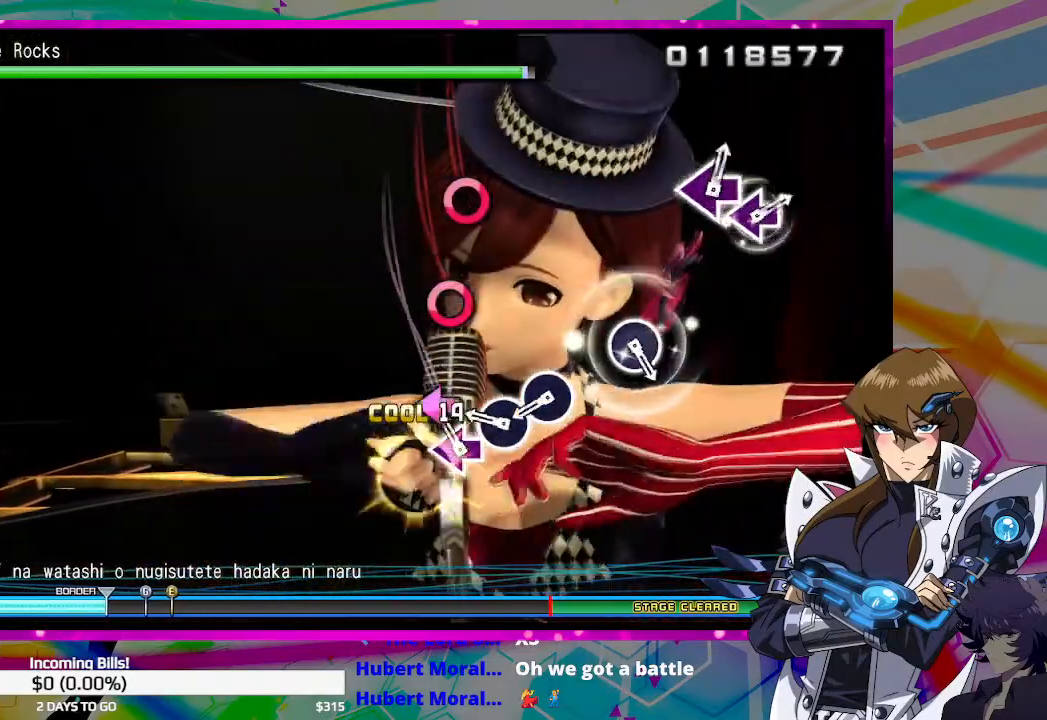
{"buttons": ["CIRCLE"], "left_stick": "center", "right_stick": "center", "events": [[67, "SQUARE", "down"], [167, "SQUARE", "up"], [300, "CIRCLE", "down"], [367, "CIRCLE", "up"], [467, "CIRCLE", "down"]]}
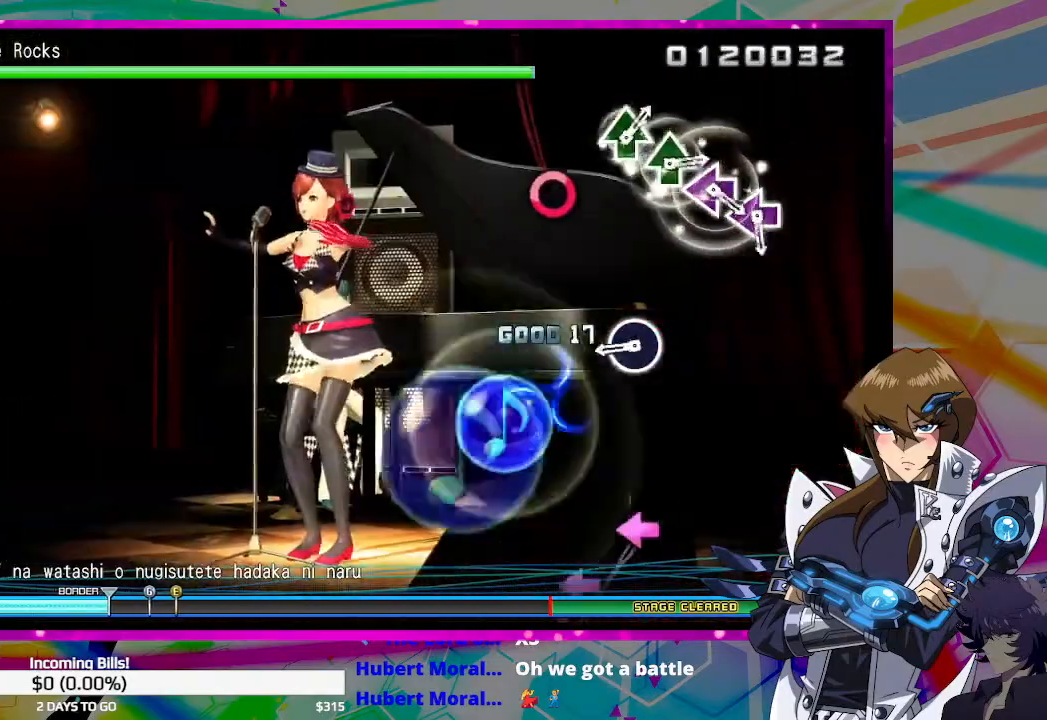
{"buttons": [], "left_stick": "center", "right_stick": "center", "events": [[67, "CIRCLE", "up"], [400, "CIRCLE", "down"], [500, "CIRCLE", "up"]]}
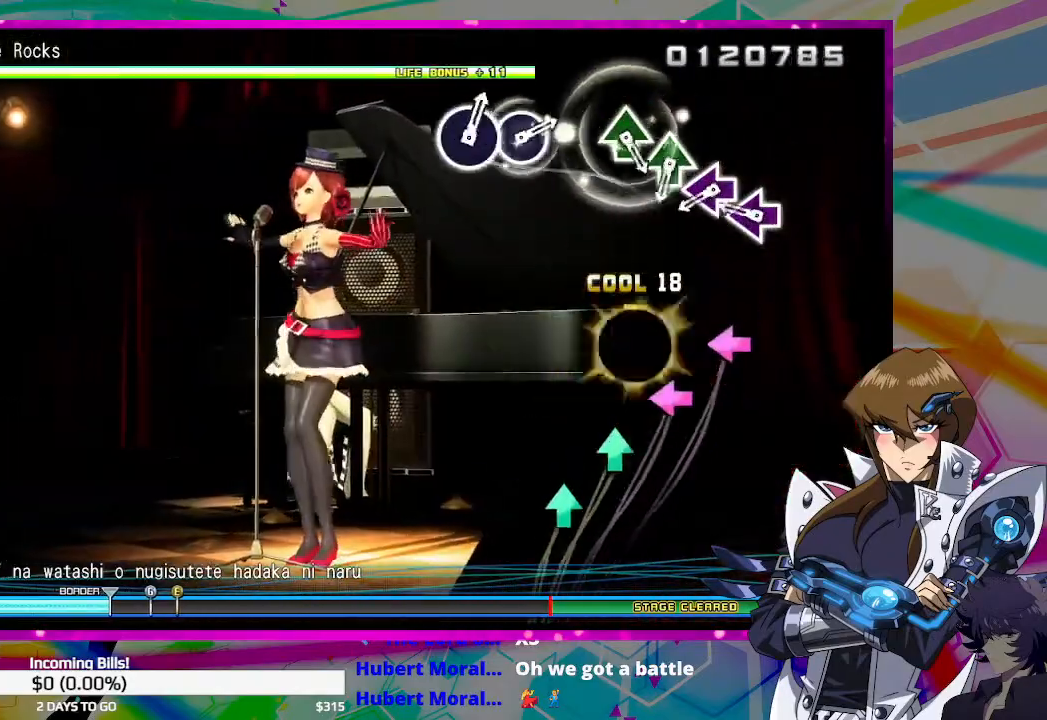
{"buttons": ["SQUARE"], "left_stick": "center", "right_stick": "center", "events": [[267, "SQUARE", "down"], [333, "SQUARE", "up"], [467, "SQUARE", "down"]]}
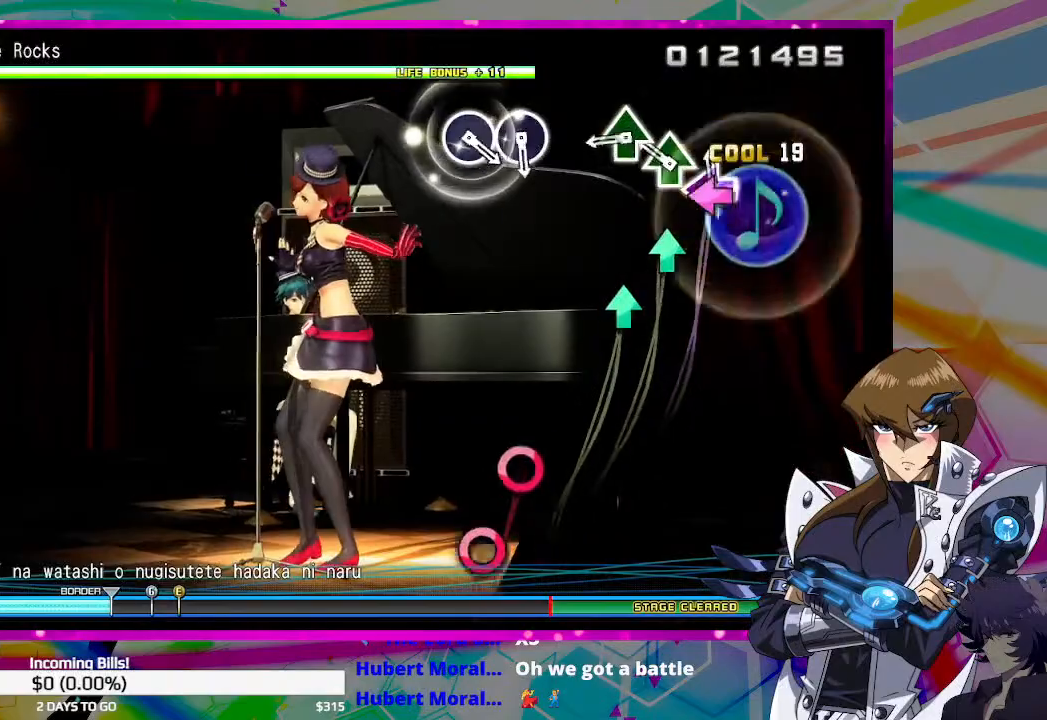
{"buttons": [], "left_stick": "center", "right_stick": "center", "events": [[33, "SQUARE", "up"], [167, "TRIANGLE", "down"], [267, "TRIANGLE", "up"], [367, "TRIANGLE", "down"], [467, "TRIANGLE", "up"]]}
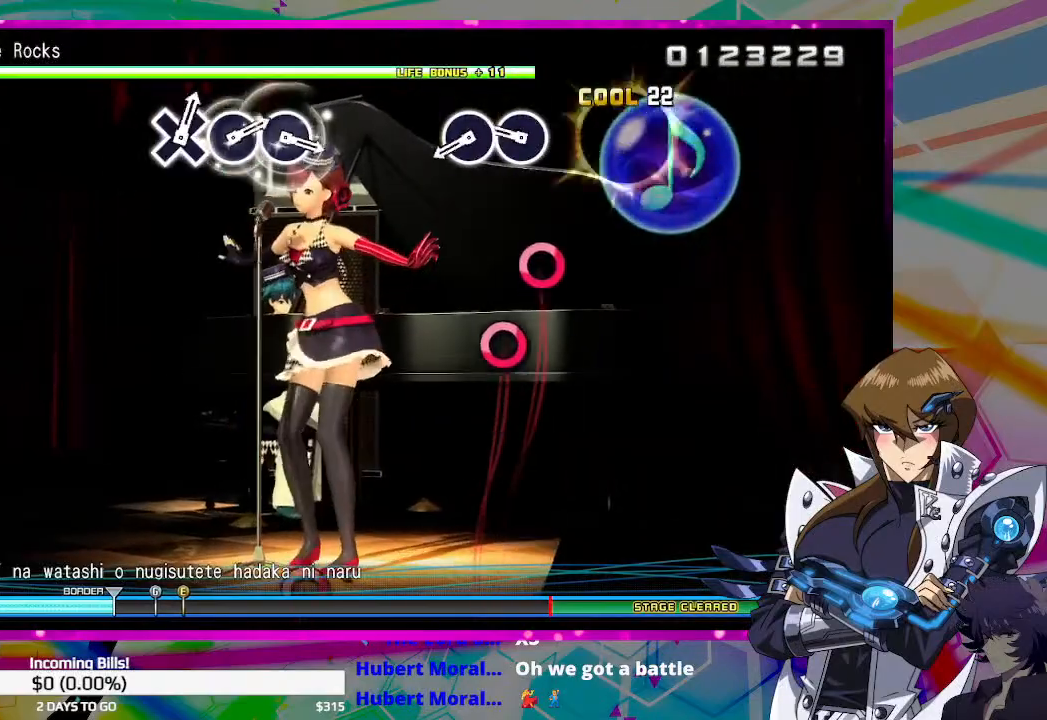
{"buttons": ["CIRCLE"], "left_stick": "center", "right_stick": "center", "events": [[267, "CIRCLE", "down"], [400, "CIRCLE", "up"], [467, "CIRCLE", "down"]]}
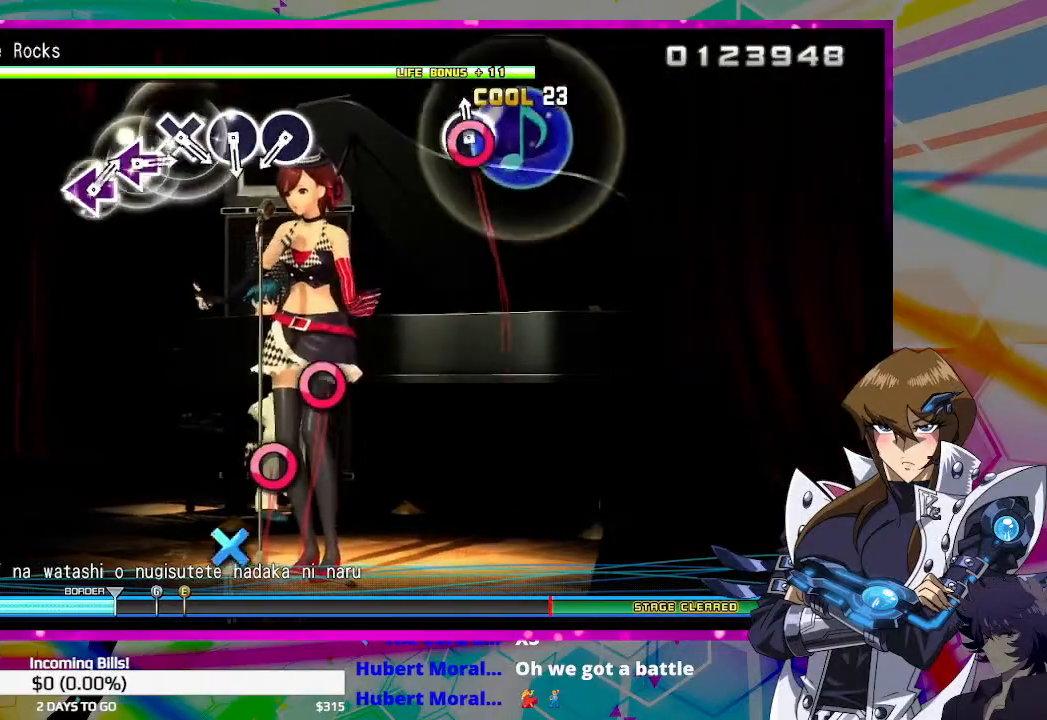
{"buttons": [], "left_stick": "center", "right_stick": "center", "events": [[67, "CIRCLE", "up"]]}
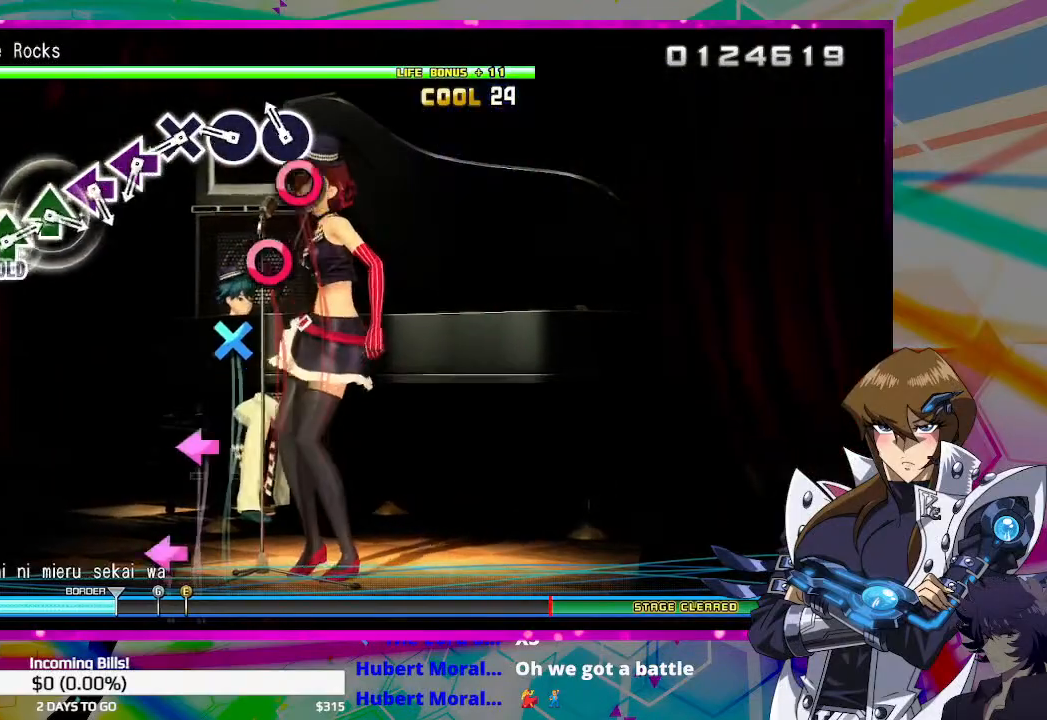
{"buttons": ["CROSS"], "left_stick": "center", "right_stick": "center", "events": [[67, "CIRCLE", "down"], [167, "CIRCLE", "up"], [267, "CIRCLE", "down"], [333, "CIRCLE", "up"], [467, "CROSS", "down"]]}
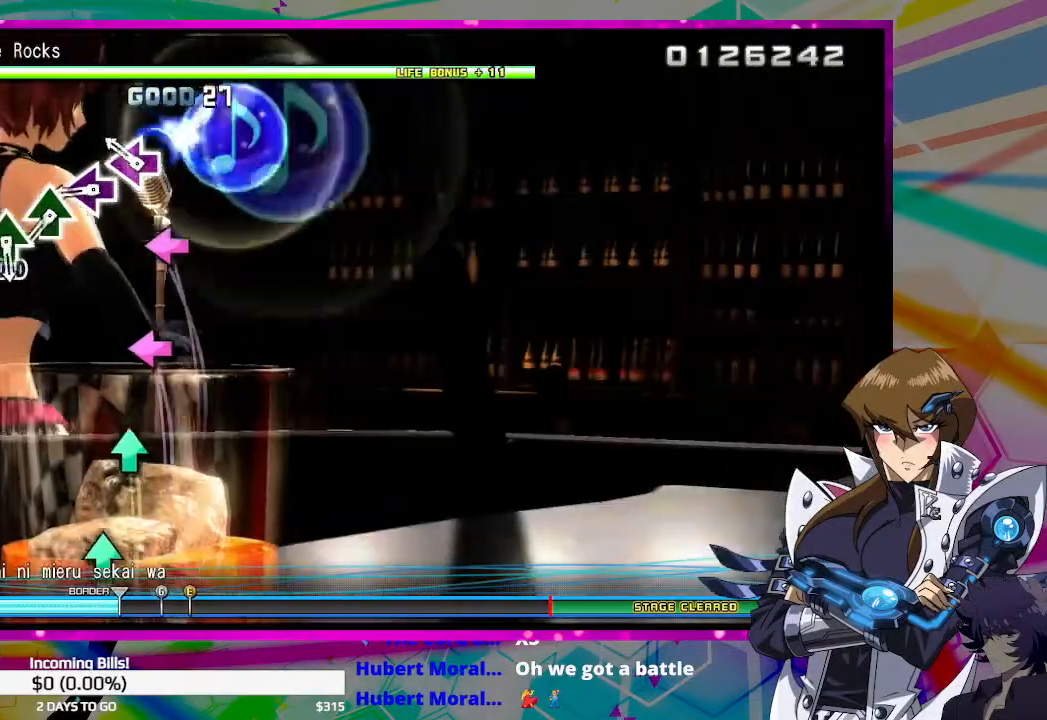
{"buttons": [], "left_stick": "center", "right_stick": "center", "events": [[33, "CROSS", "up"], [167, "SQUARE", "down"], [267, "SQUARE", "up"], [367, "SQUARE", "down"], [433, "SQUARE", "up"]]}
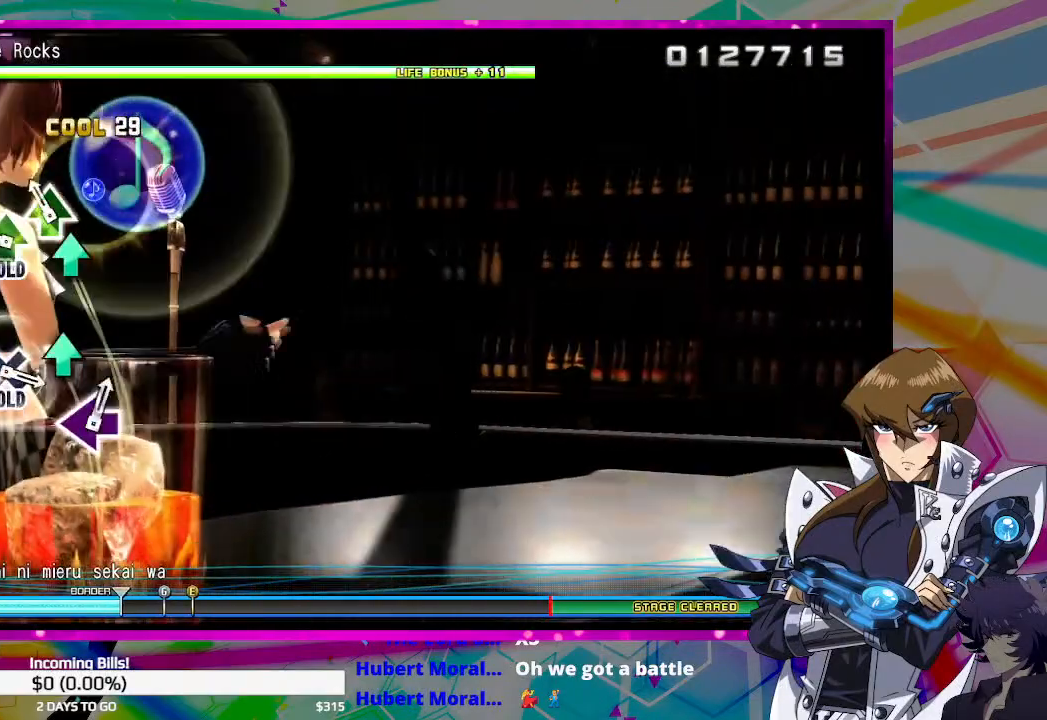
{"buttons": [], "left_stick": "center", "right_stick": "center", "events": [[67, "TRIANGLE", "down"], [167, "TRIANGLE", "up"], [267, "TRIANGLE", "down"], [367, "TRIANGLE", "up"]]}
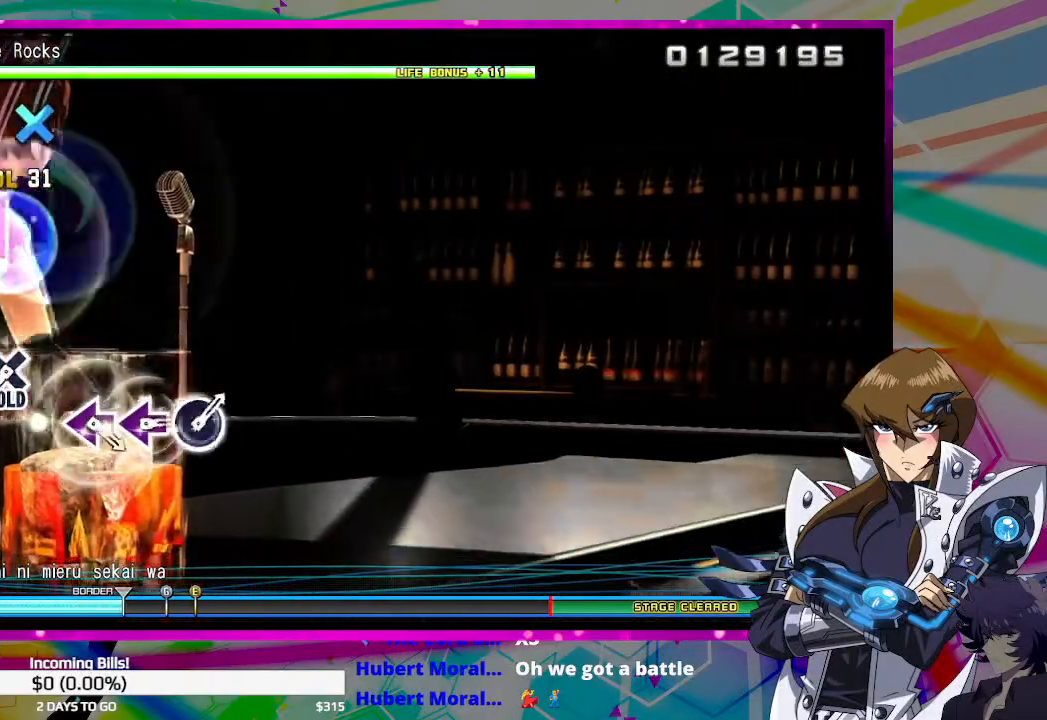
{"buttons": [], "left_stick": "center", "right_stick": "center", "events": [[200, "SQUARE", "down"], [300, "SQUARE", "up"], [400, "SQUARE", "down"], [467, "SQUARE", "up"]]}
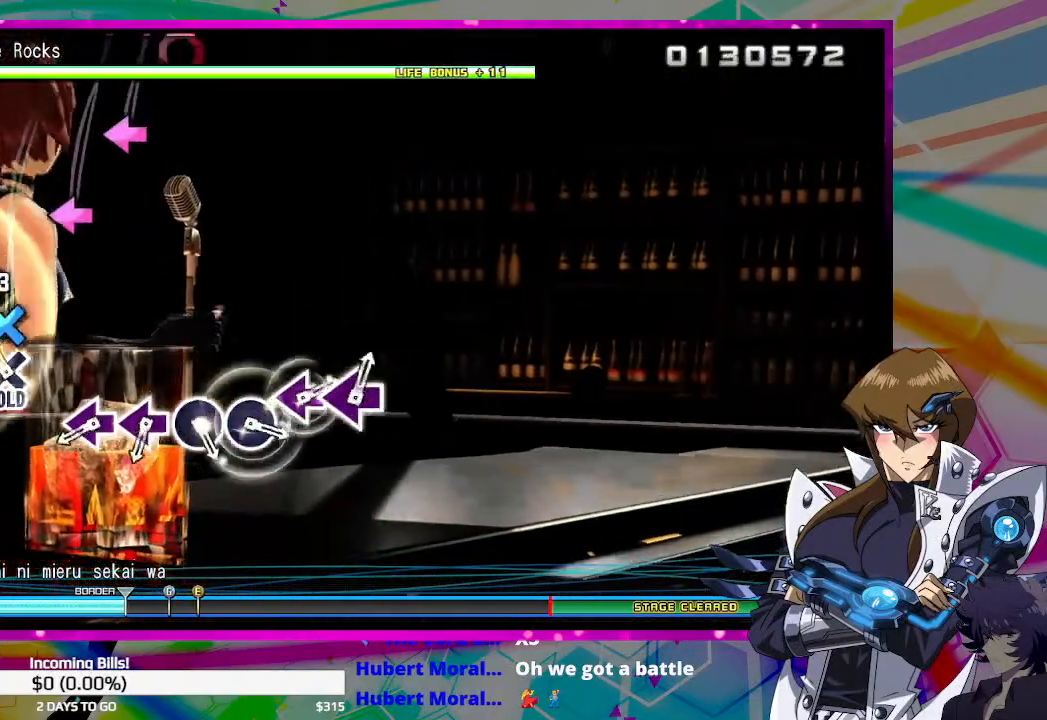
{"buttons": ["SQUARE"], "left_stick": "center", "right_stick": "center", "events": [[100, "CROSS", "down"], [200, "CROSS", "up"], [500, "SQUARE", "down"]]}
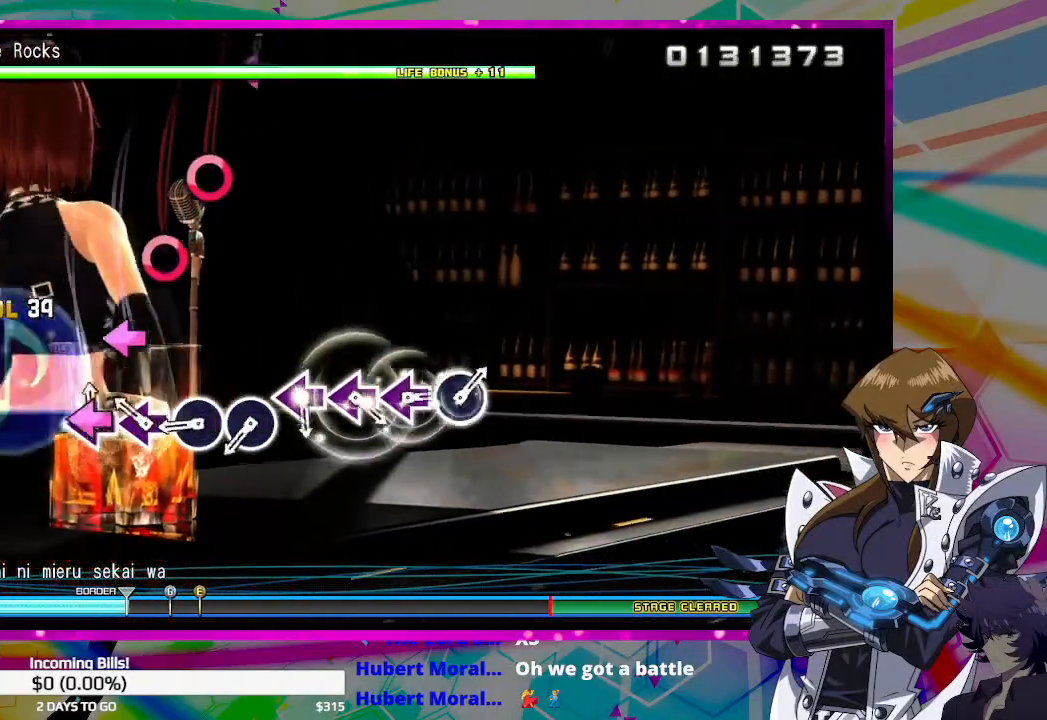
{"buttons": [], "left_stick": "center", "right_stick": "center", "events": [[67, "SQUARE", "up"], [167, "SQUARE", "down"], [233, "SQUARE", "up"], [367, "CIRCLE", "down"], [467, "CIRCLE", "up"]]}
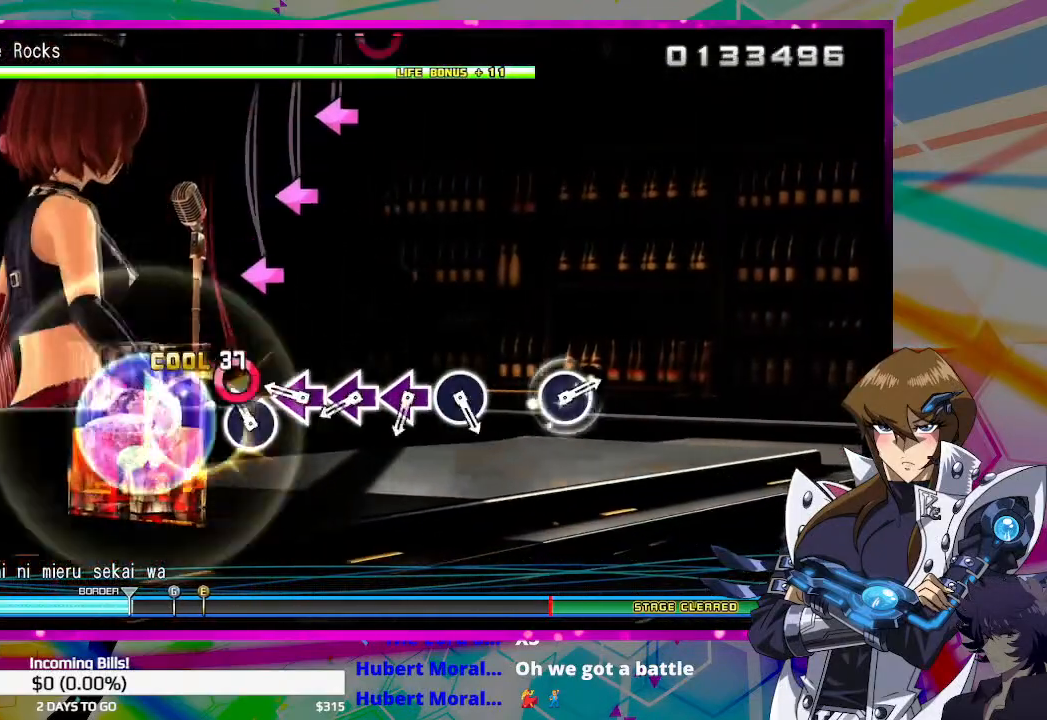
{"buttons": ["SQUARE"], "left_stick": "center", "right_stick": "center", "events": [[67, "CIRCLE", "down"], [133, "CIRCLE", "up"], [267, "SQUARE", "down"], [367, "SQUARE", "up"], [467, "SQUARE", "down"]]}
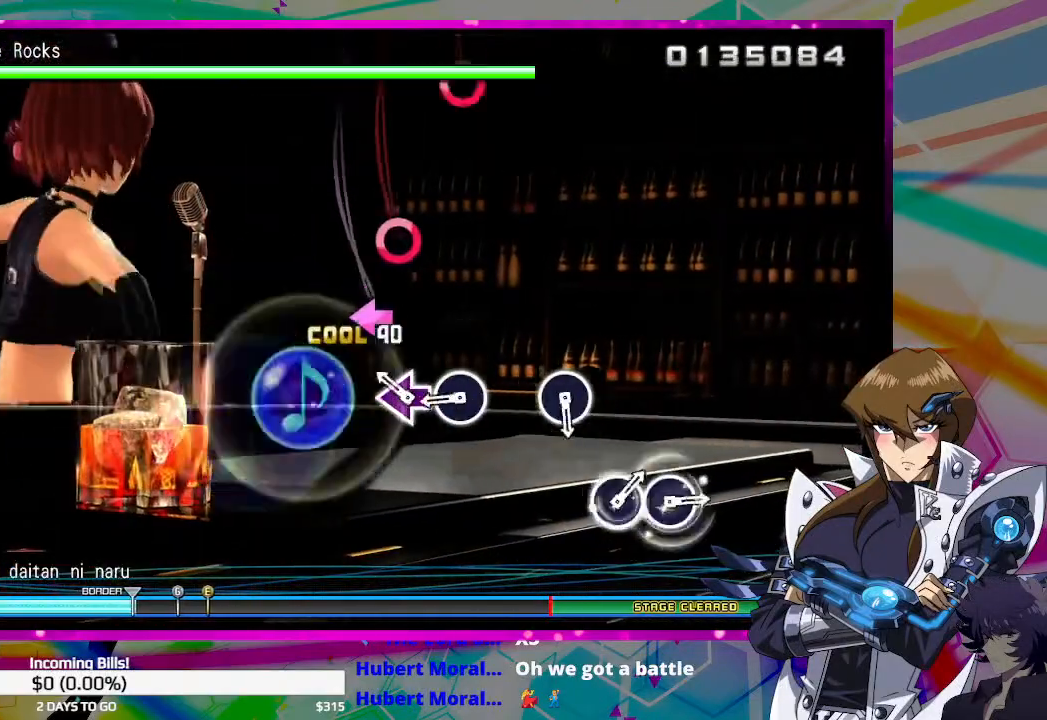
{"buttons": [], "left_stick": "center", "right_stick": "center", "events": [[67, "SQUARE", "up"], [167, "SQUARE", "down"], [267, "SQUARE", "up"], [367, "CIRCLE", "down"], [500, "CIRCLE", "up"]]}
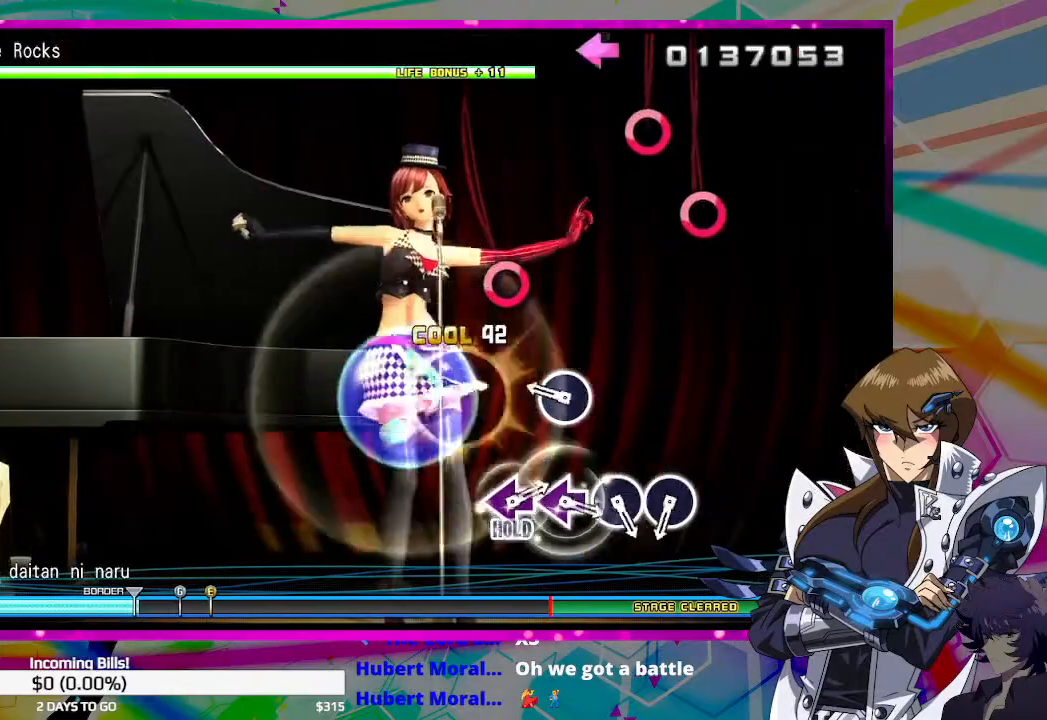
{"buttons": [], "left_stick": "center", "right_stick": "center", "events": [[267, "CIRCLE", "down"], [367, "CIRCLE", "up"]]}
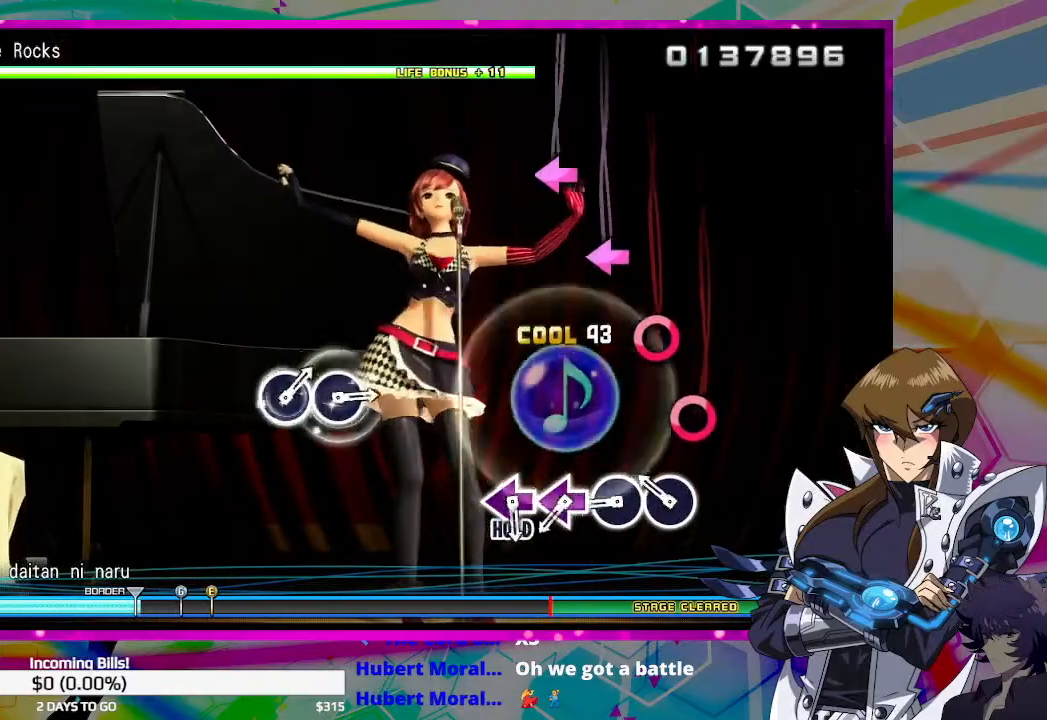
{"buttons": [], "left_stick": "center", "right_stick": "center", "events": [[167, "CIRCLE", "down"], [267, "CIRCLE", "up"], [333, "CIRCLE", "down"], [433, "CIRCLE", "up"]]}